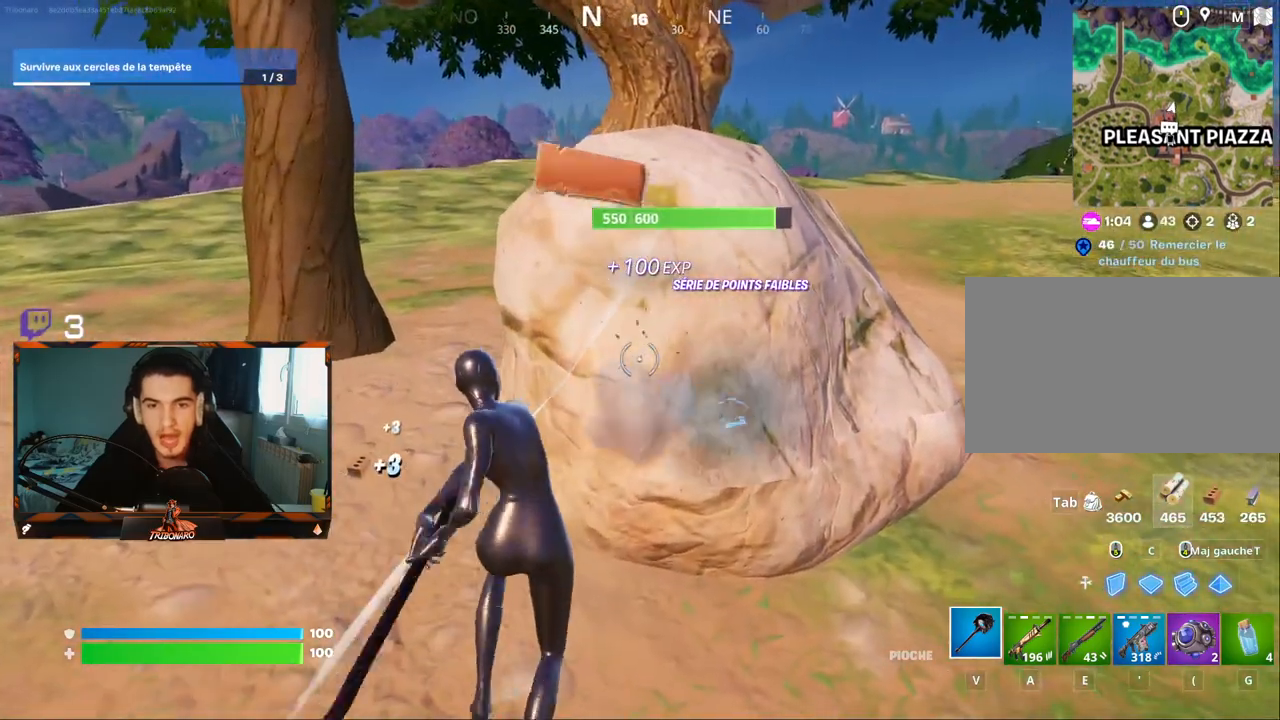
Gameplay with keyboard and mouse; each line is a JSON object with the keys and mouse buttons held at the frame after it. "events" lists presses ("down") and releases ("up") of "1", "2", "3", "4", "5", "a", "alt", "c", "caps_lock", "ctrl", "d", "e", "f", "g", "q", "r", "s", "shift", "space", "t", "tab", "v", "w", "x", "z", "mouse_left", "mouse_wheel" and "mouse_right" between this image and that frame as [ms after this image, input, new state], when the widget could be followed in between. "mouse_left", "mouse_wheel", "mouse_right" = the "left", "wheel", "right" buttons of the "mouse" list. No other keys are recorded. "wheel" means that the mouse wheel is clicked or scrolled. "mouse_move" is the direction in which the mouse moves at that frame (one of eight, or "still"), when it could be read.
{"keys": [], "mouse": ["left"], "mouse_move": "right", "events": [[134, "s", "down"], [367, "s", "up"]]}
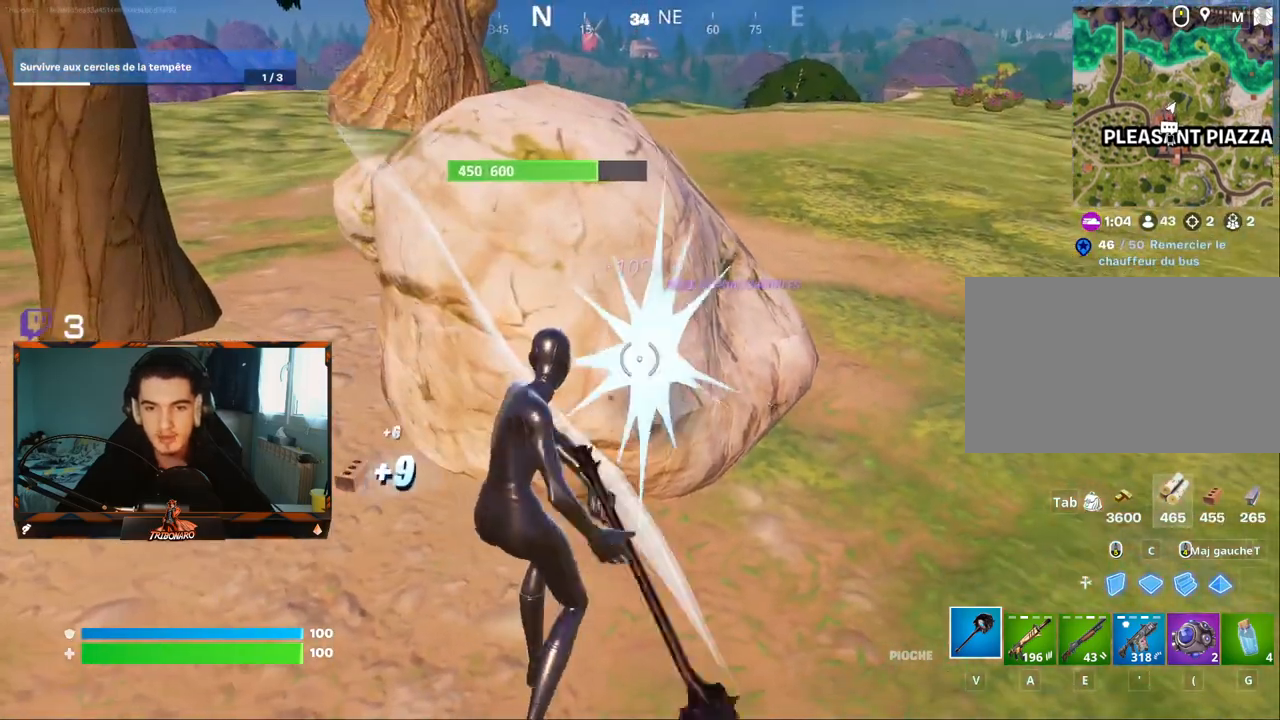
{"keys": [], "mouse": ["left"], "mouse_move": "down-right", "events": [[234, "z", "down"], [284, "d", "down"], [434, "z", "up"], [467, "d", "up"]]}
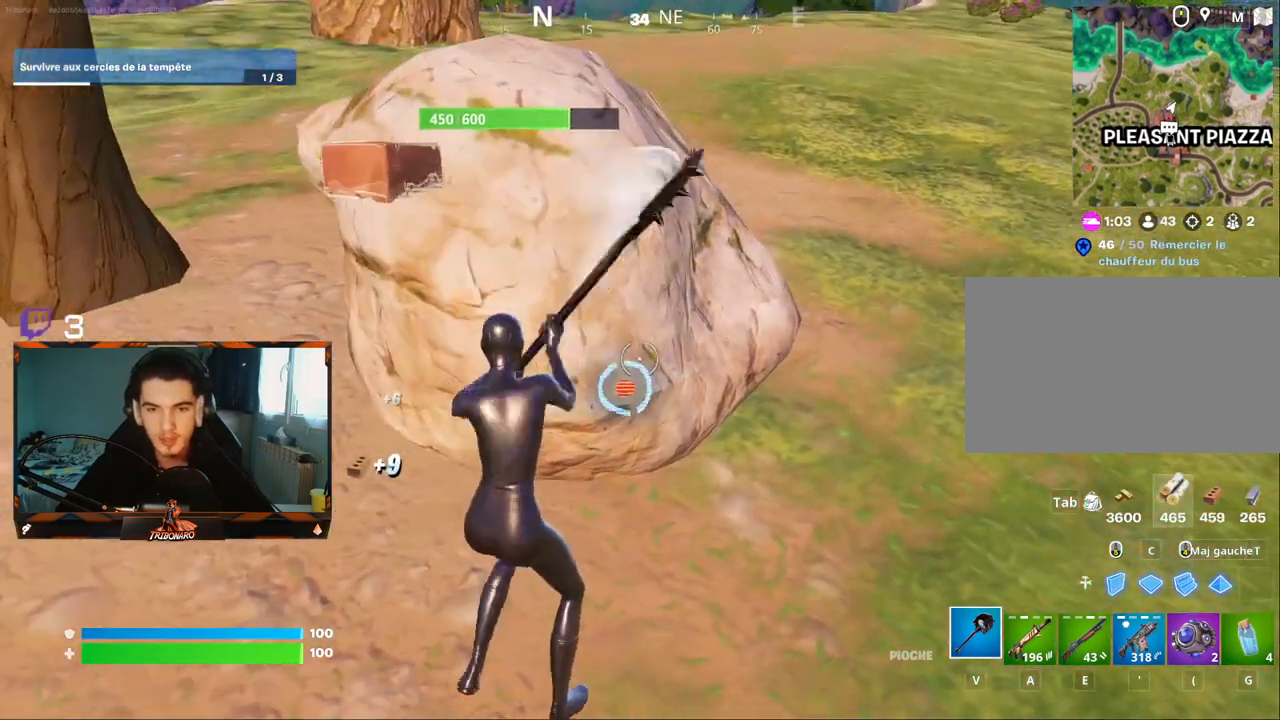
{"keys": [], "mouse": ["left"], "mouse_move": "left", "events": [[117, "d", "down"], [300, "d", "up"], [400, "s", "down"], [484, "s", "up"]]}
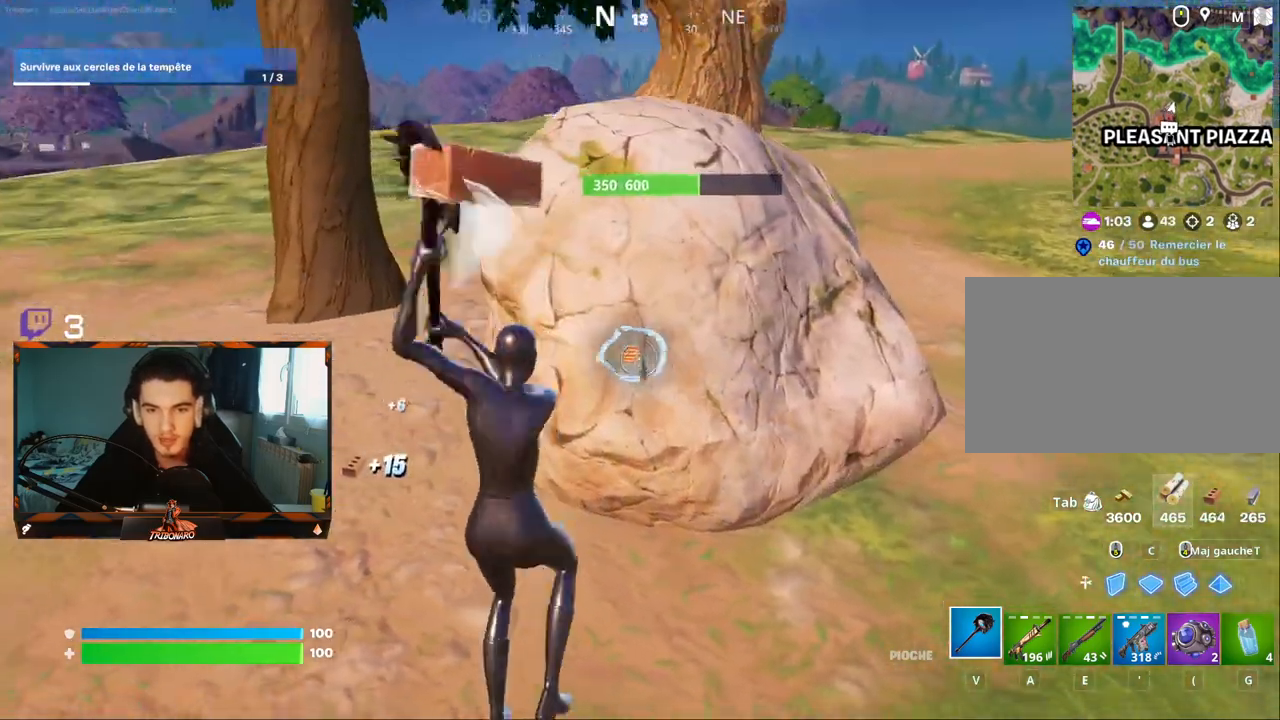
{"keys": [], "mouse": ["left"], "mouse_move": "right", "events": []}
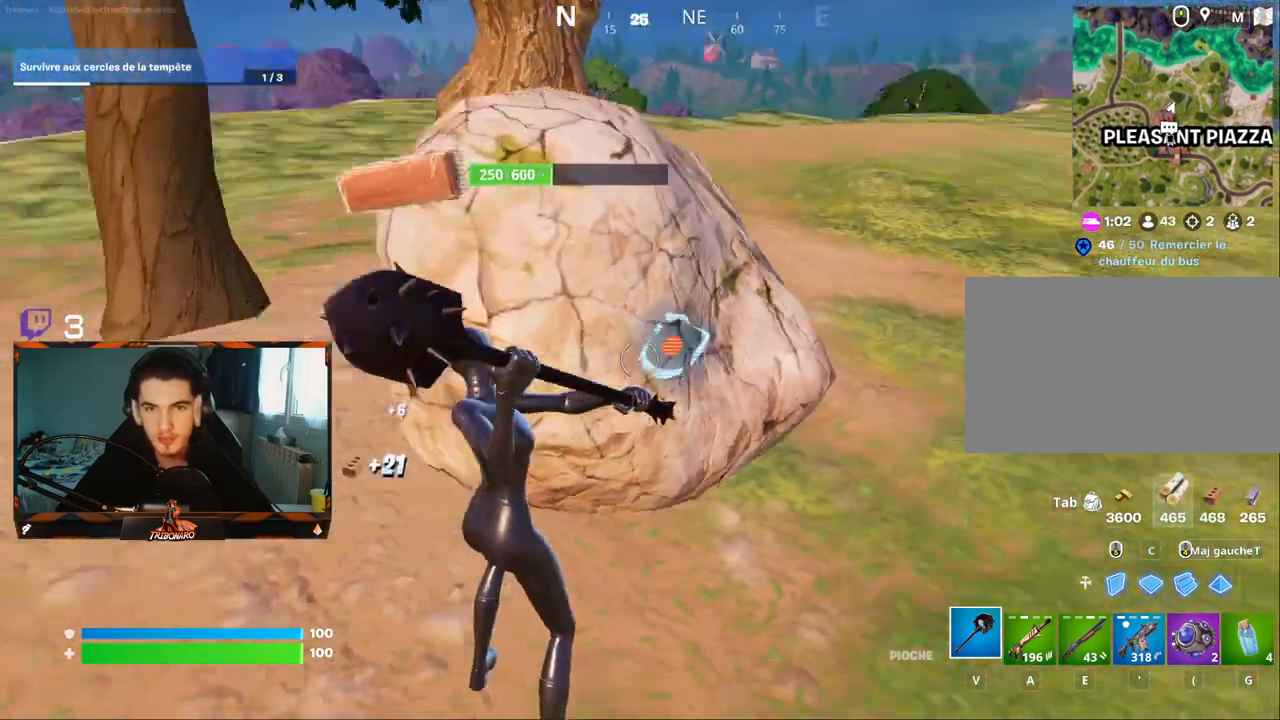
{"keys": ["d"], "mouse": ["left"], "mouse_move": "still", "events": [[284, "z", "down"], [334, "d", "down"], [434, "z", "up"]]}
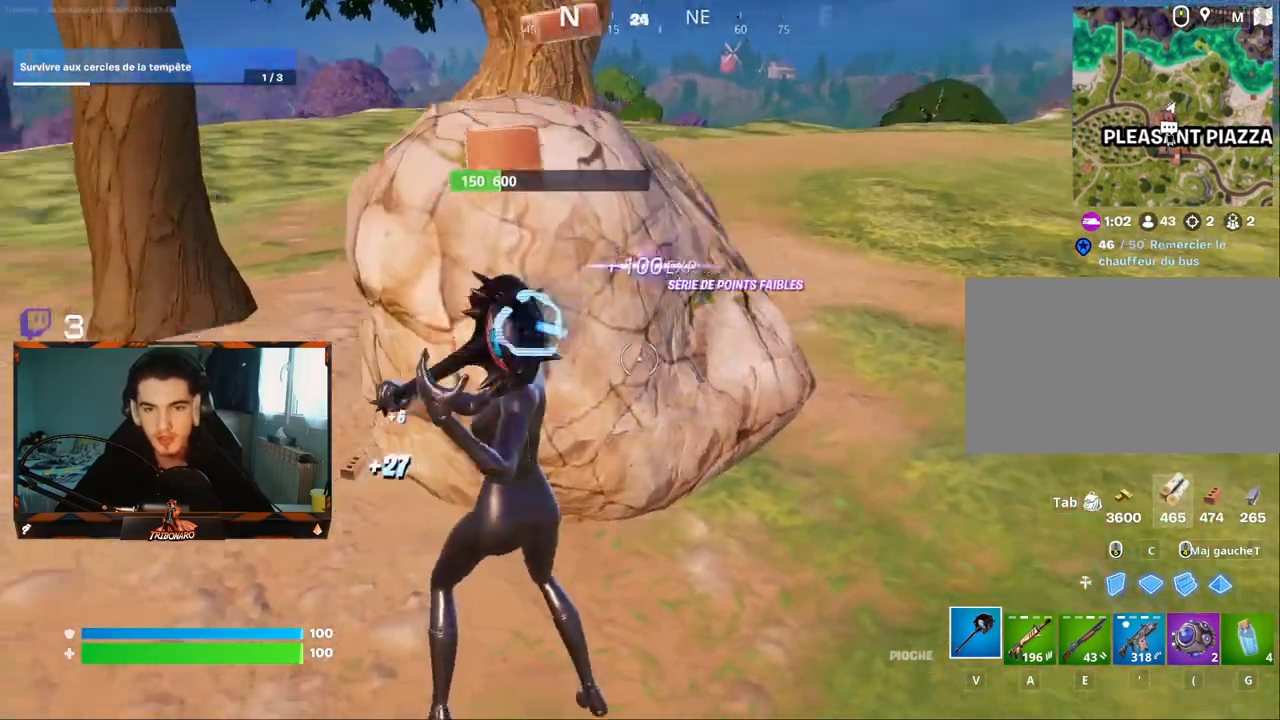
{"keys": ["z"], "mouse": ["left"], "mouse_move": "still", "events": [[67, "d", "up"], [484, "z", "down"]]}
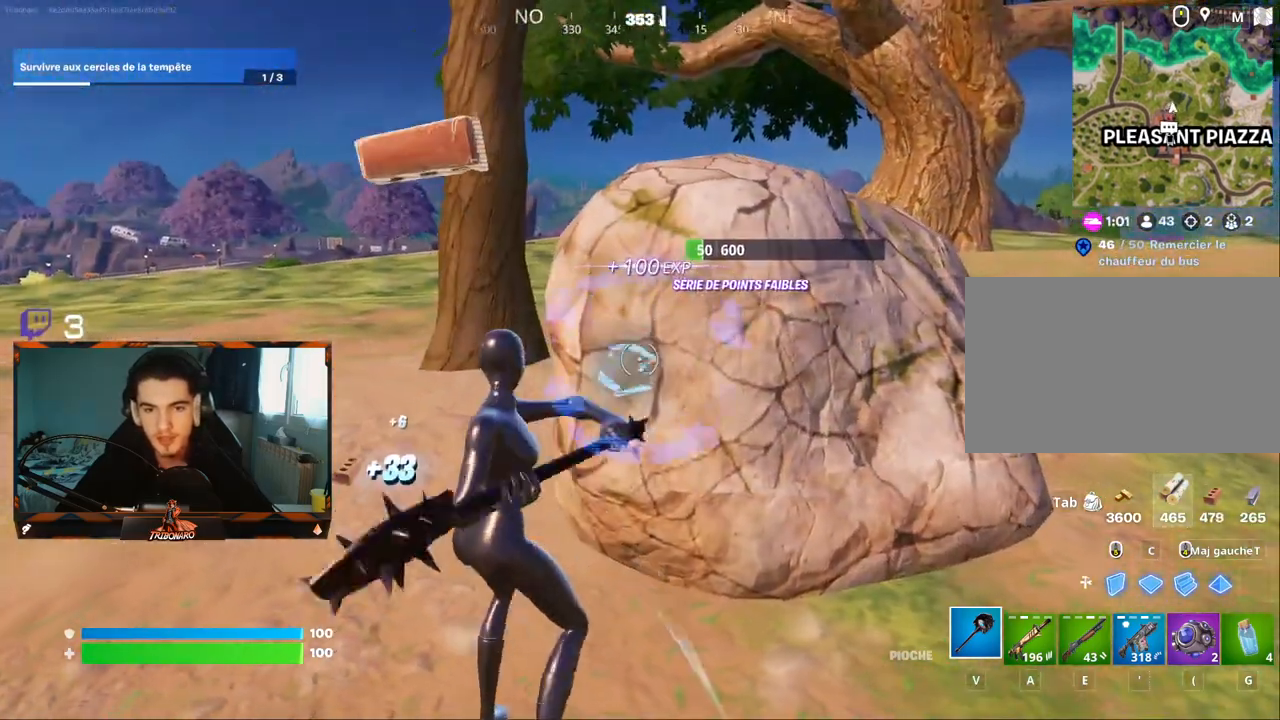
{"keys": ["q", "z"], "mouse": [], "mouse_move": "left", "events": [[84, "z", "up"], [417, "z", "down"], [450, "mouse_left", "up"], [500, "q", "down"]]}
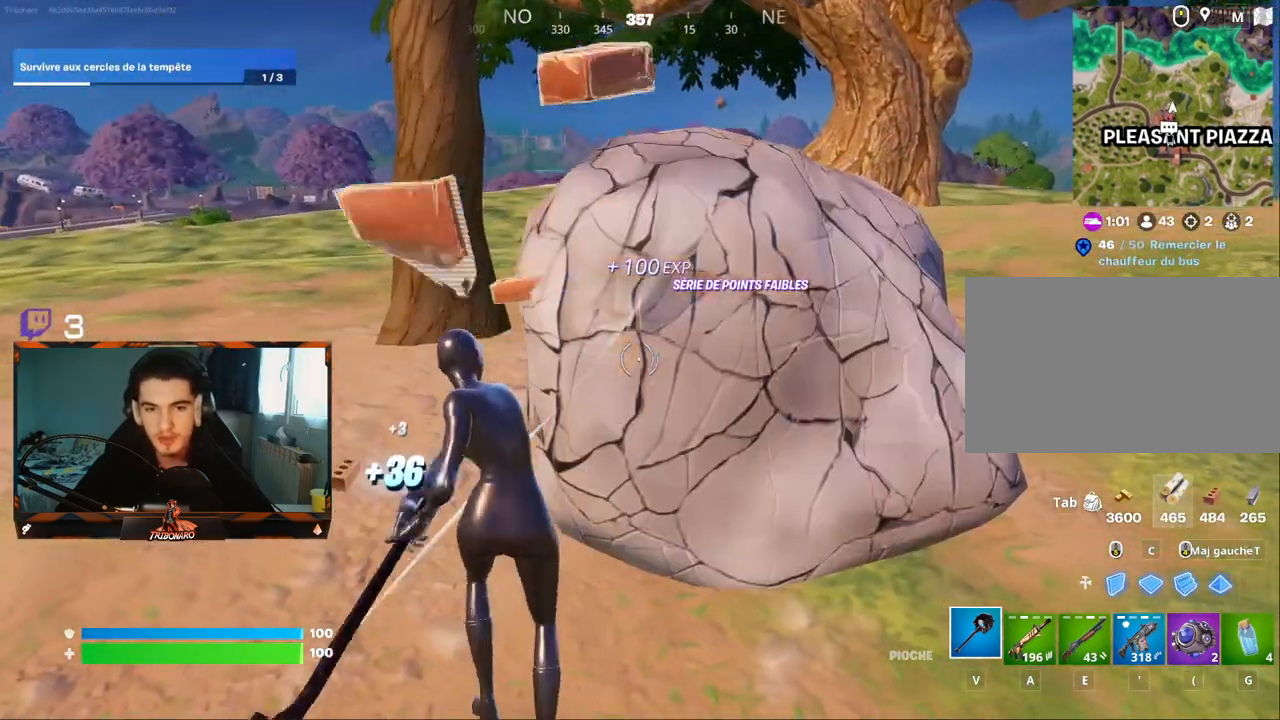
{"keys": ["z"], "mouse": [], "mouse_move": "left", "events": [[100, "x", "down"], [234, "x", "up"], [384, "q", "up"]]}
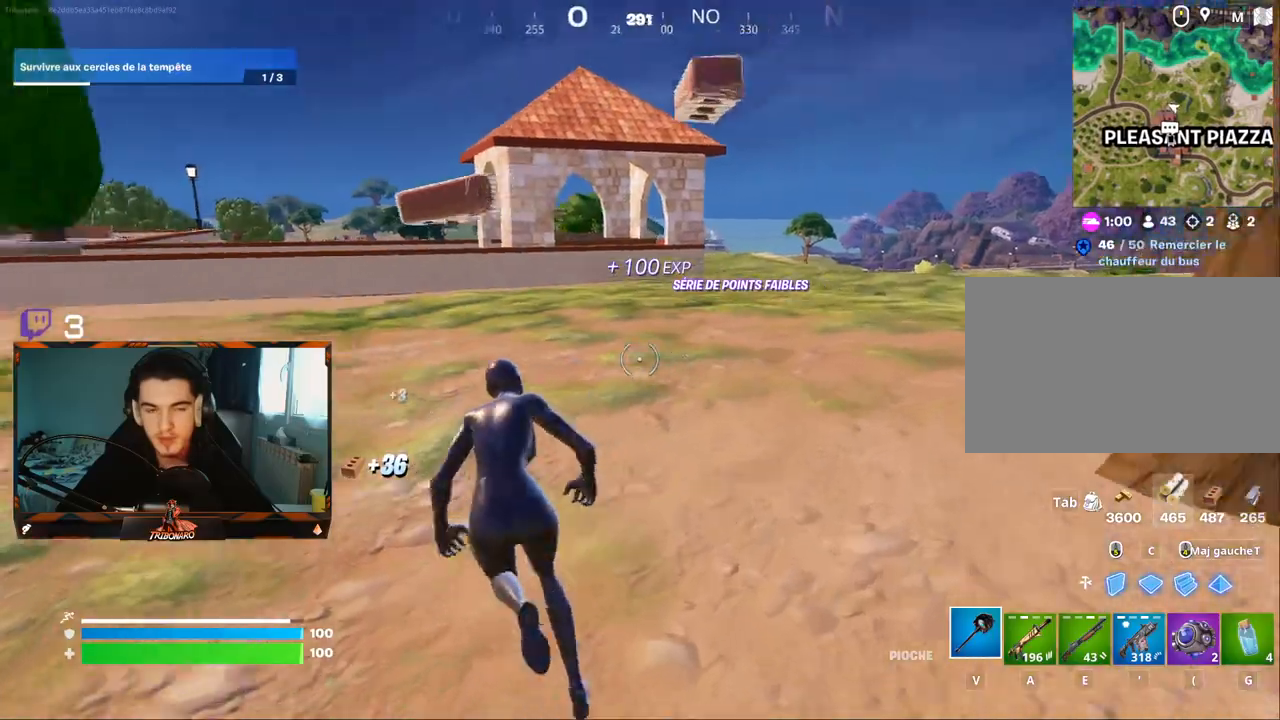
{"keys": ["z"], "mouse": [], "mouse_move": "still", "events": []}
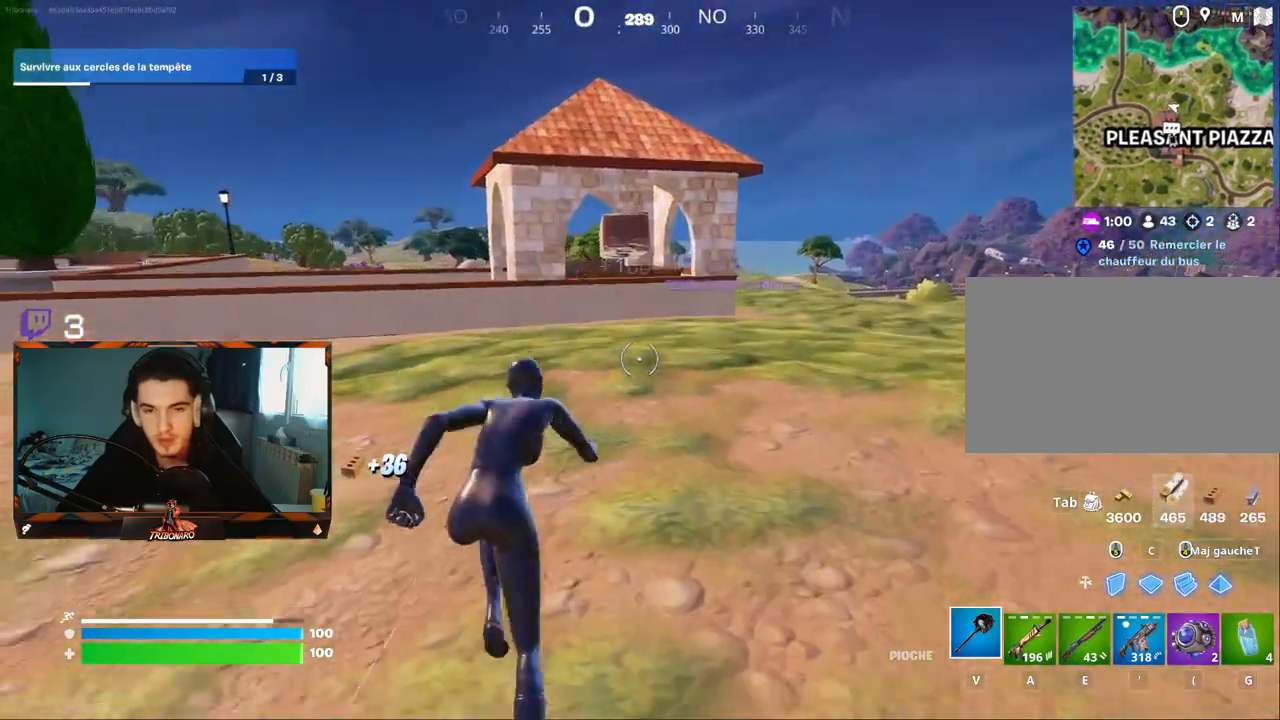
{"keys": ["z"], "mouse": [], "mouse_move": "still", "events": []}
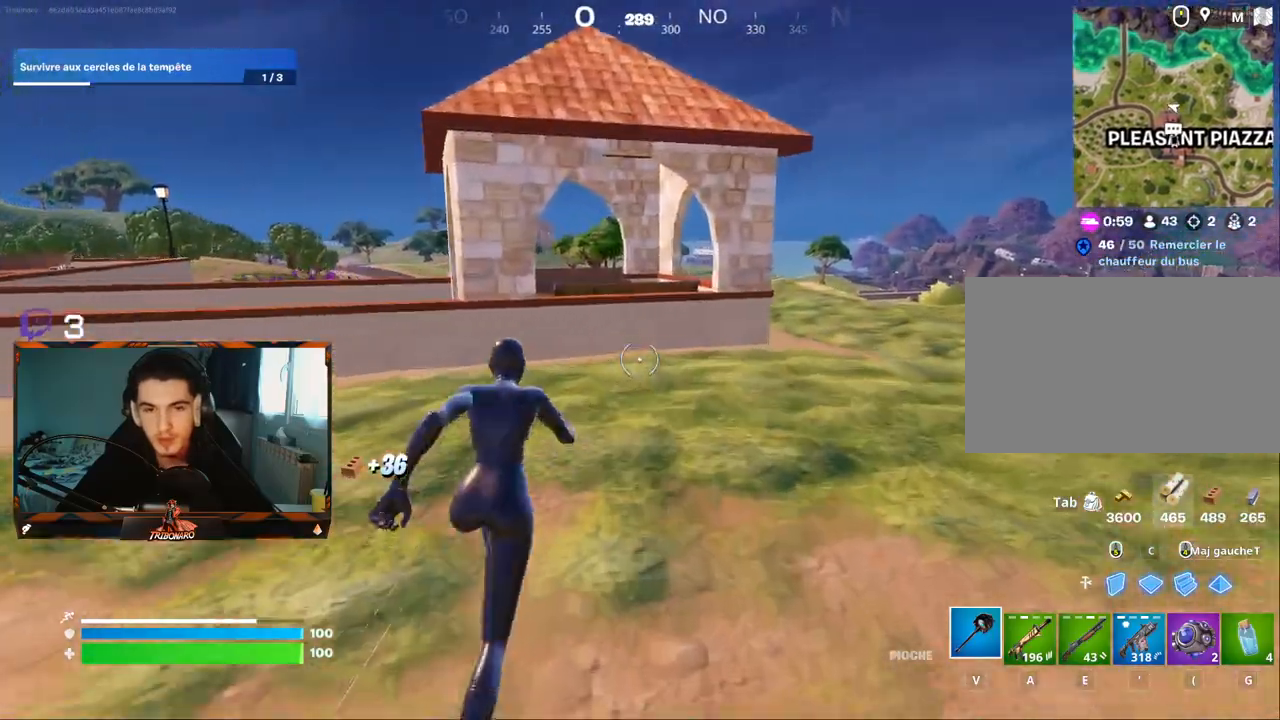
{"keys": ["z"], "mouse": [], "mouse_move": "still", "events": []}
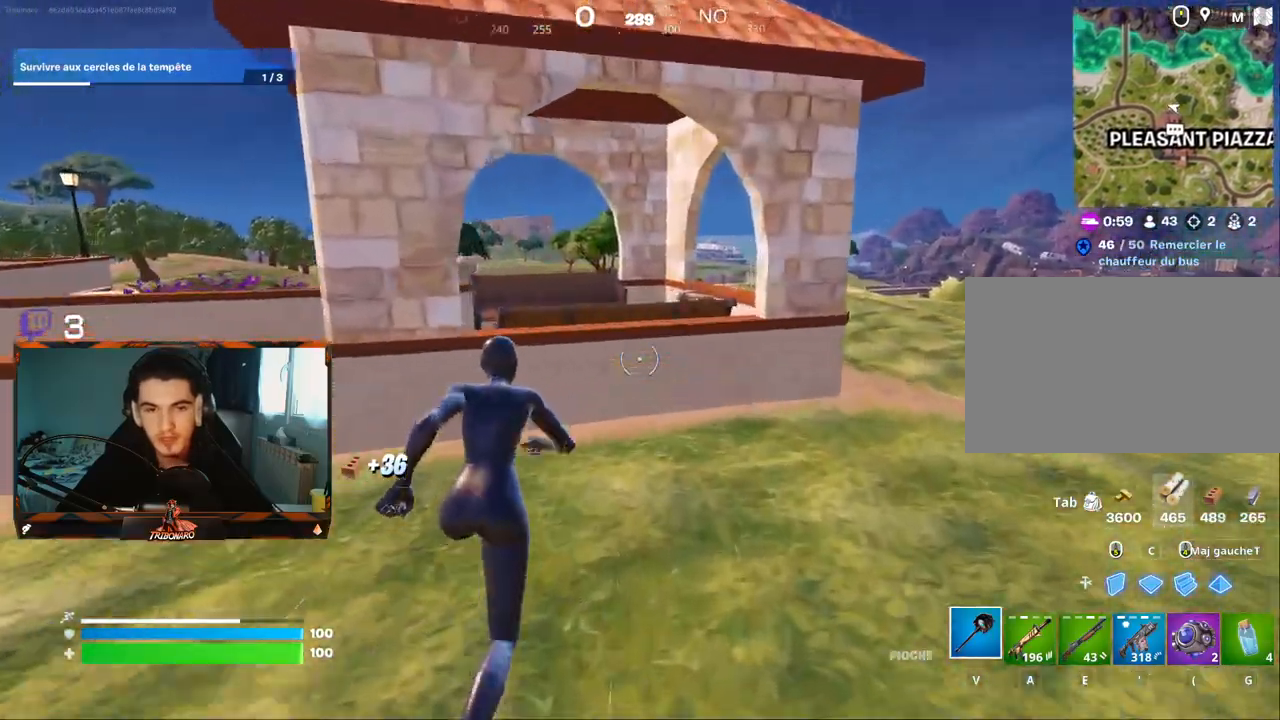
{"keys": ["z"], "mouse": [], "mouse_move": "still", "events": [[167, "space", "down"], [300, "space", "up"]]}
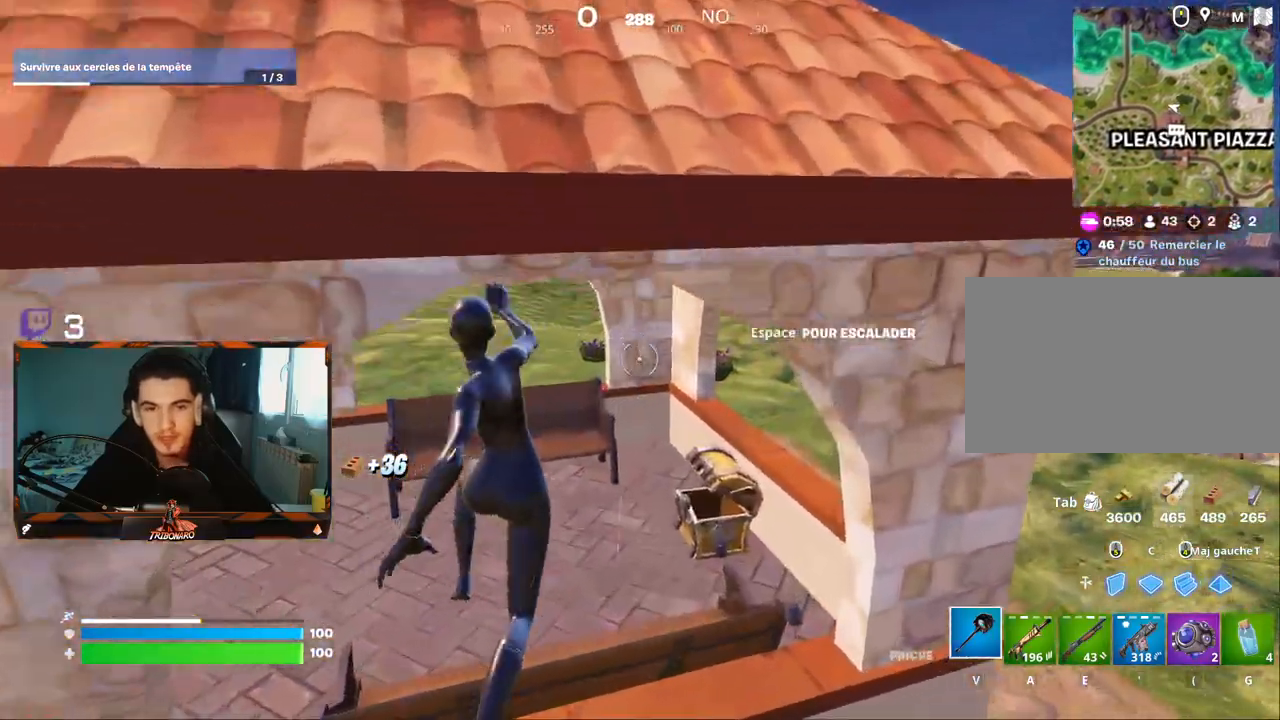
{"keys": ["q", "x", "z"], "mouse": [], "mouse_move": "left", "events": [[134, "q", "down"], [450, "x", "down"]]}
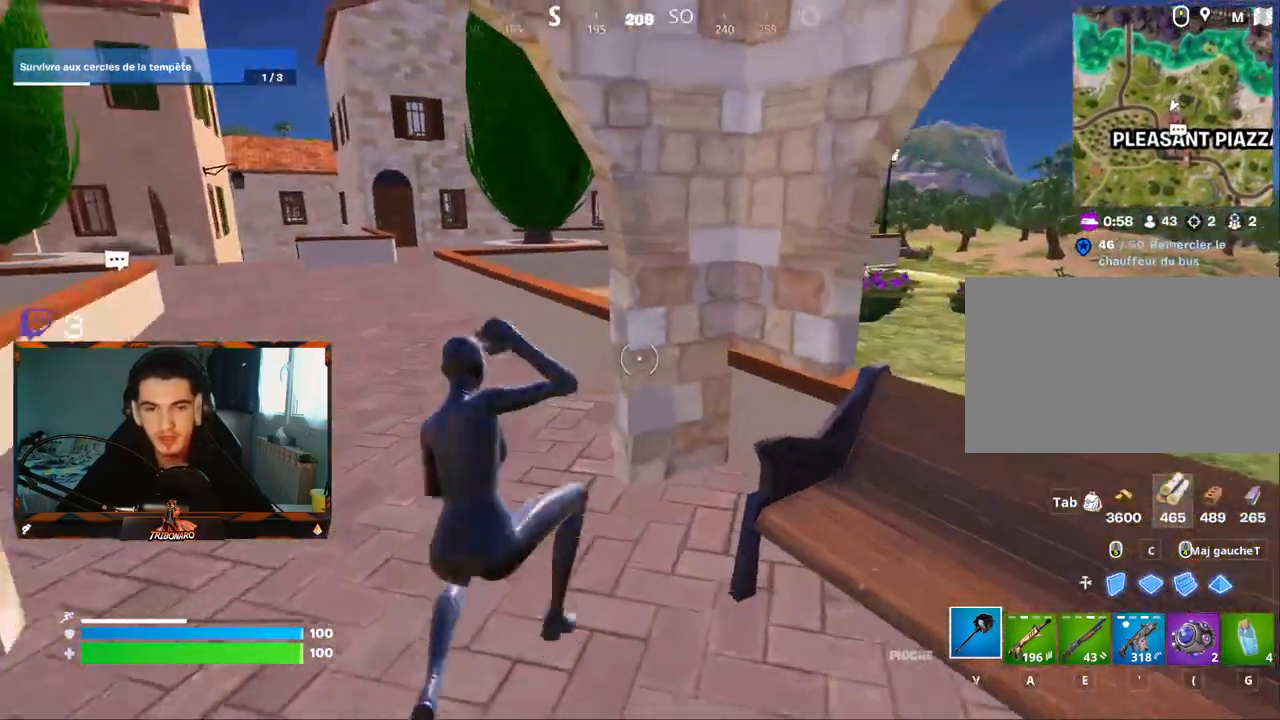
{"keys": ["z"], "mouse": [], "mouse_move": "up", "events": [[50, "x", "up"], [284, "q", "up"]]}
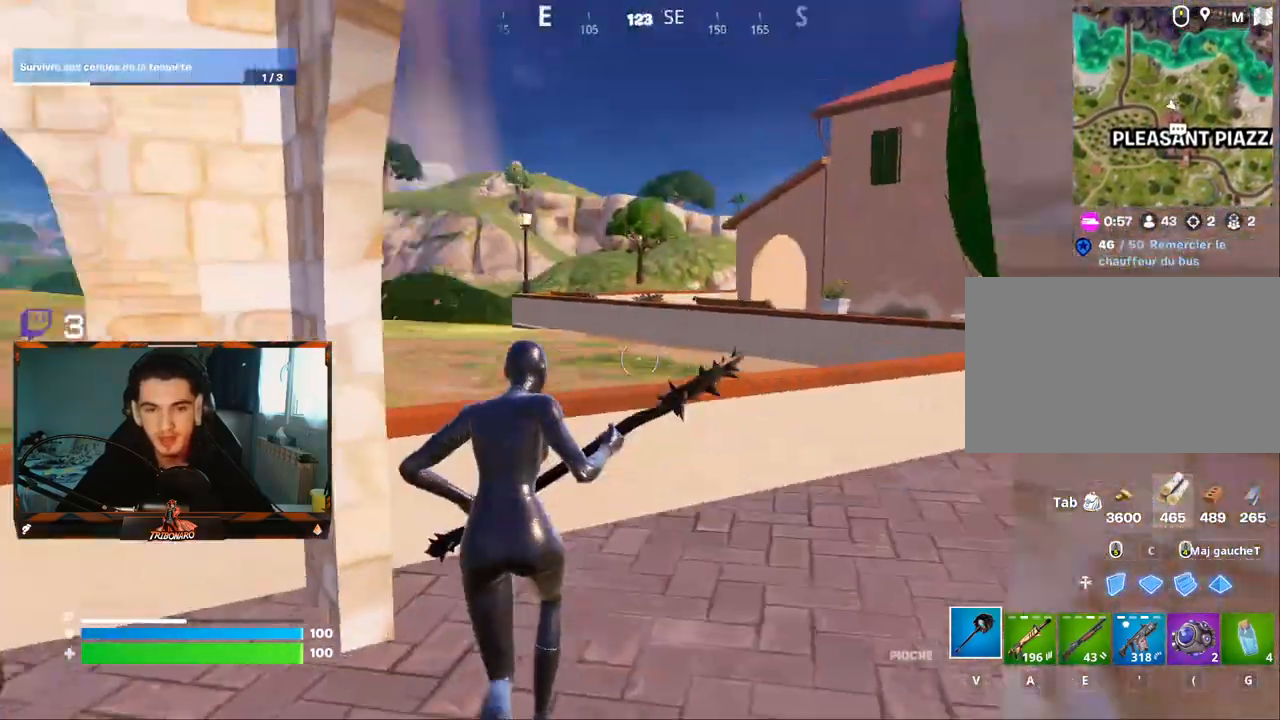
{"keys": ["q", "z"], "mouse": [], "mouse_move": "up", "events": [[167, "space", "down"], [300, "space", "up"], [350, "q", "down"]]}
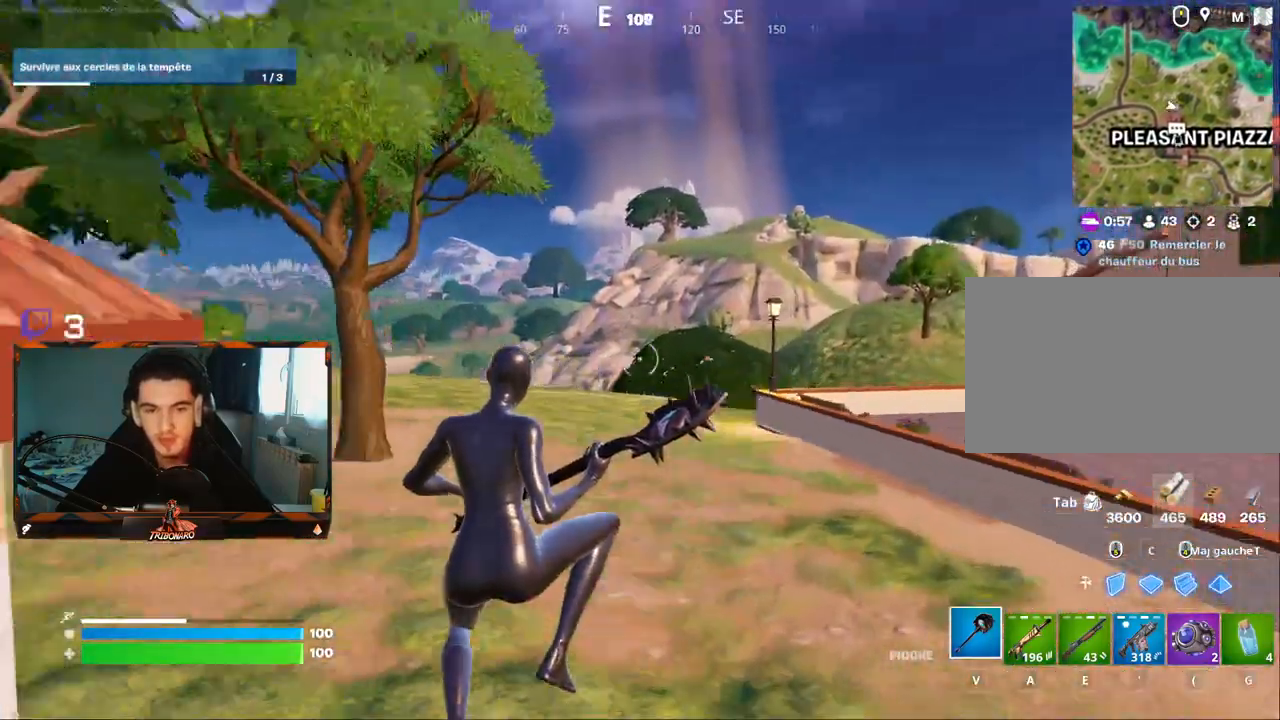
{"keys": ["z"], "mouse": [], "mouse_move": "still", "events": [[217, "q", "up"]]}
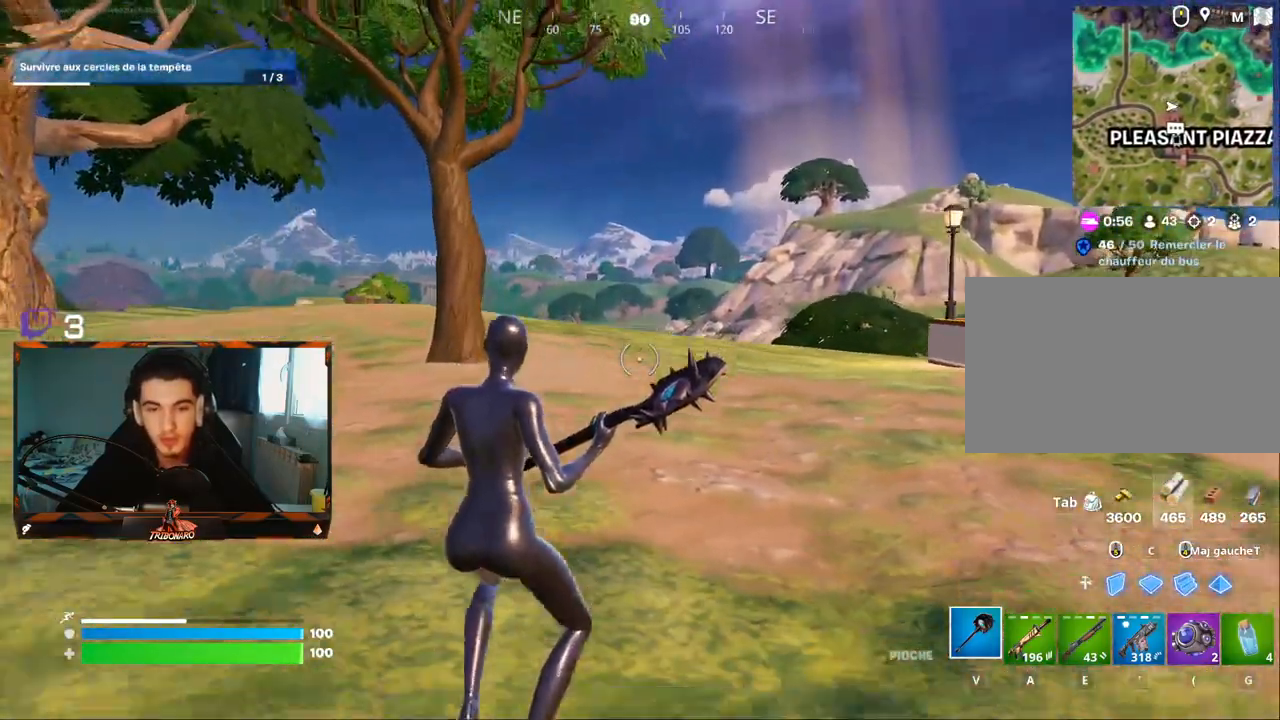
{"keys": ["z"], "mouse": [], "mouse_move": "still", "events": [[200, "4", "down"], [284, "4", "up"]]}
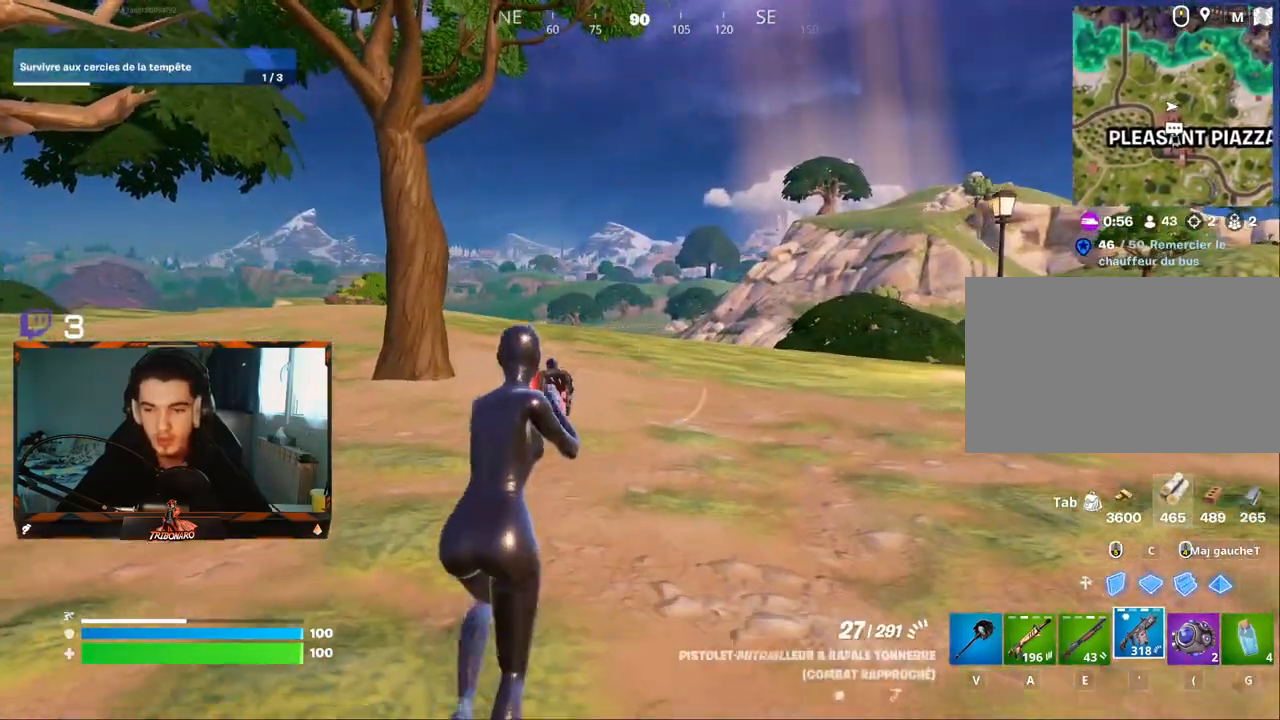
{"keys": ["d", "z"], "mouse": [], "mouse_move": "still", "events": [[400, "d", "down"]]}
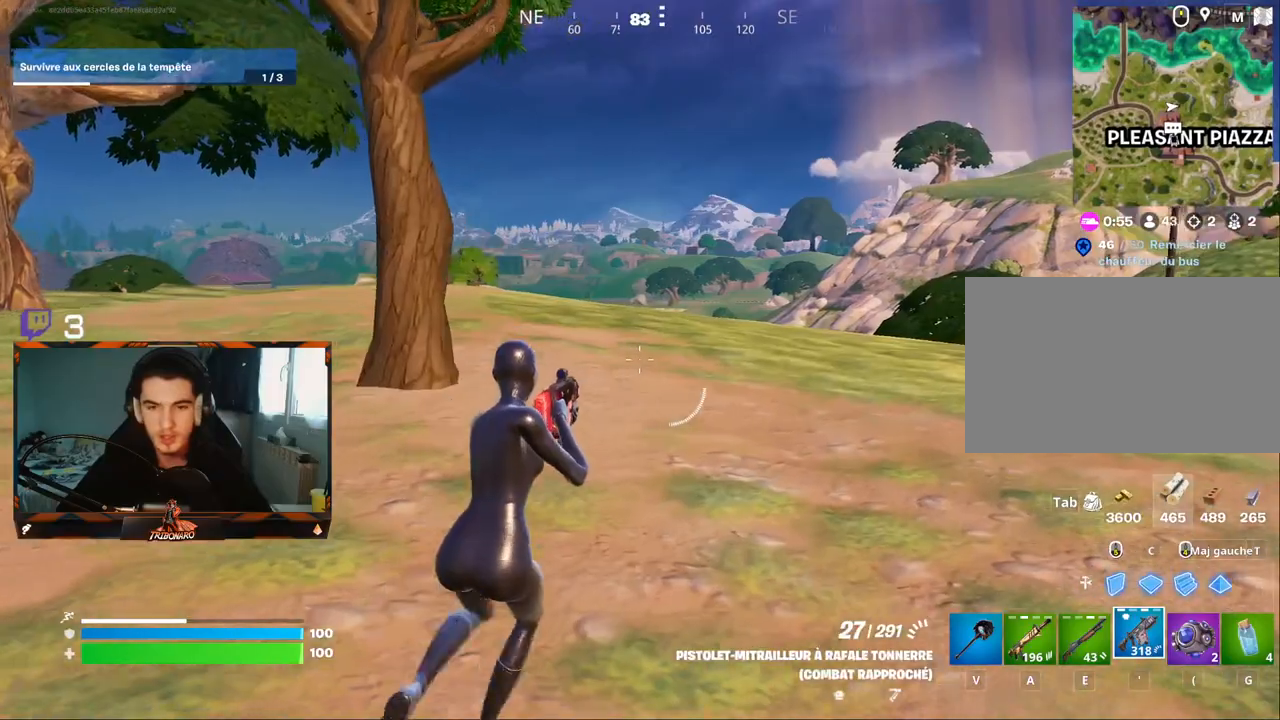
{"keys": ["z"], "mouse": [], "mouse_move": "still", "events": [[34, "d", "up"], [267, "d", "down"], [450, "d", "up"]]}
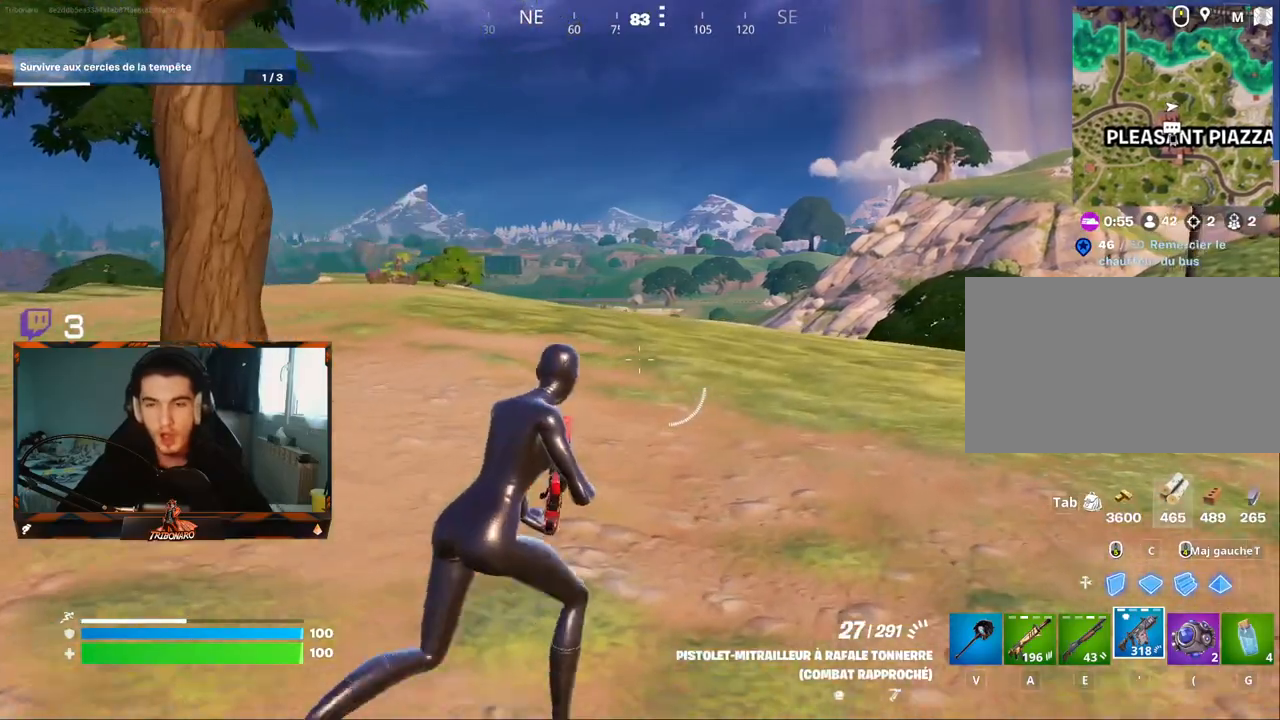
{"keys": ["d", "z"], "mouse": [], "mouse_move": "still", "events": [[467, "d", "down"]]}
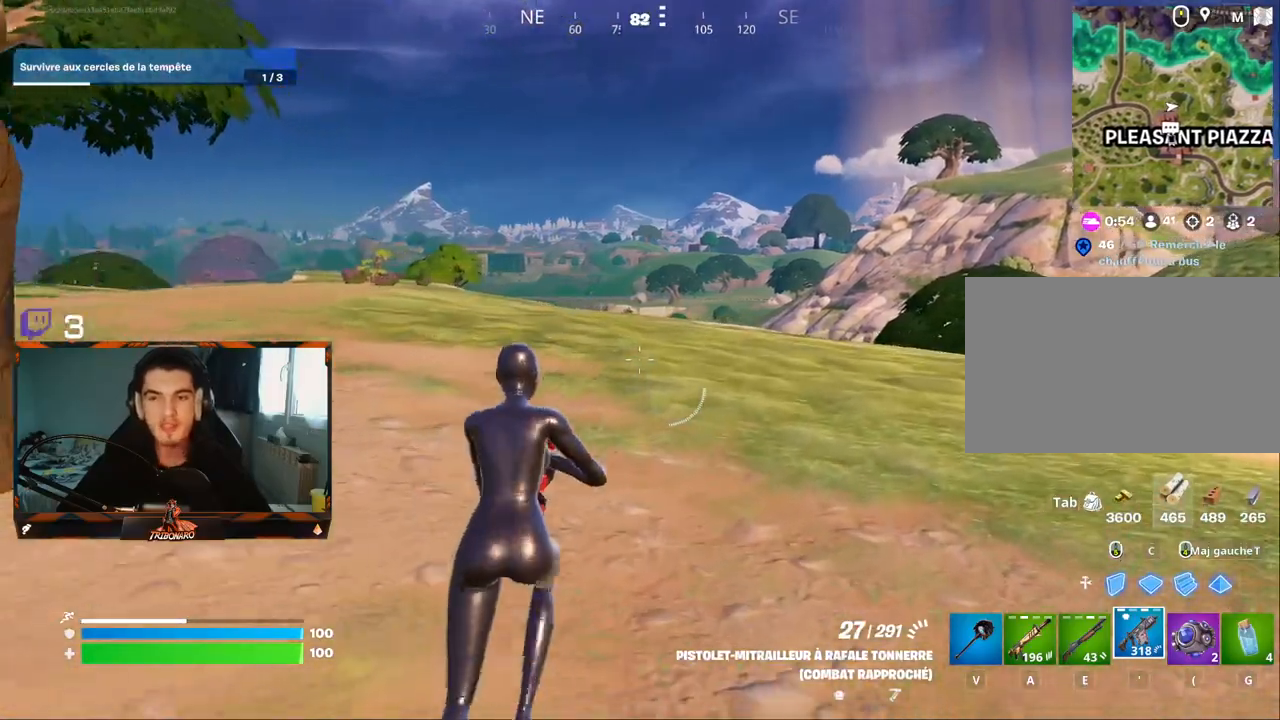
{"keys": ["z"], "mouse": [], "mouse_move": "still", "events": [[117, "d", "up"], [250, "x", "down"], [400, "x", "up"]]}
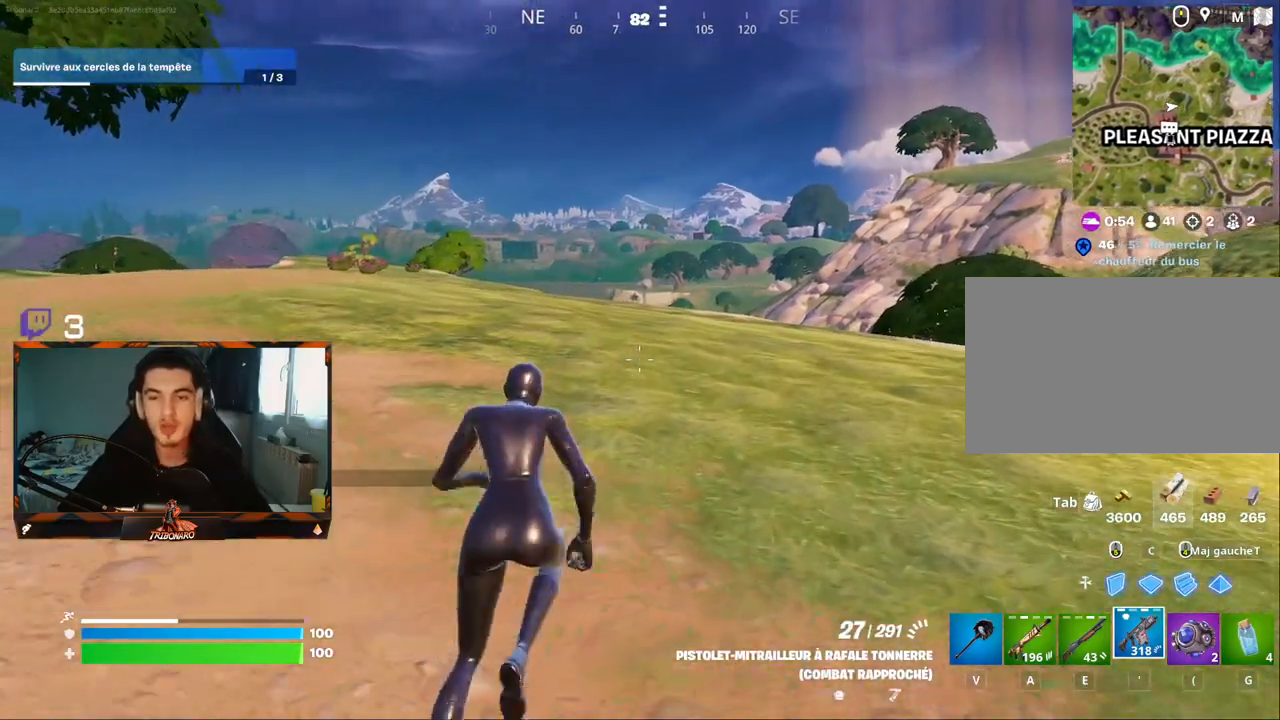
{"keys": ["z"], "mouse": [], "mouse_move": "still", "events": [[217, "d", "down"], [367, "d", "up"]]}
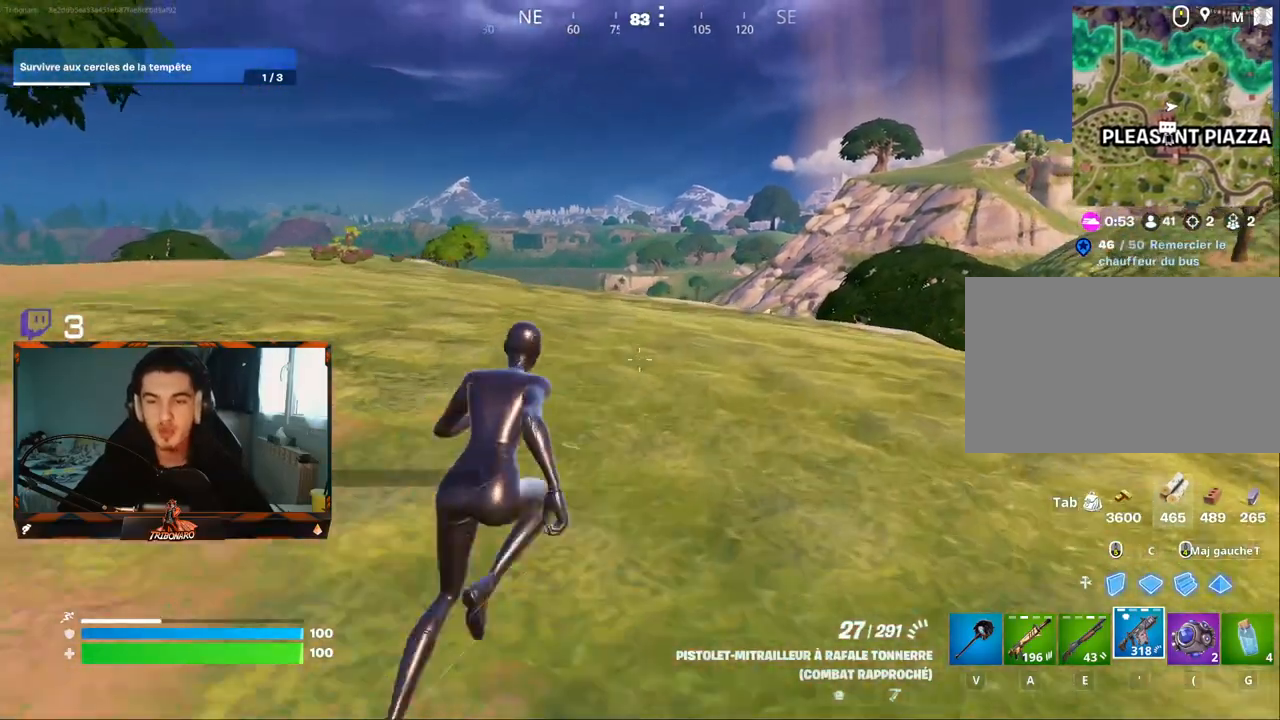
{"keys": ["z"], "mouse": [], "mouse_move": "still", "events": [[184, "d", "down"], [334, "d", "up"]]}
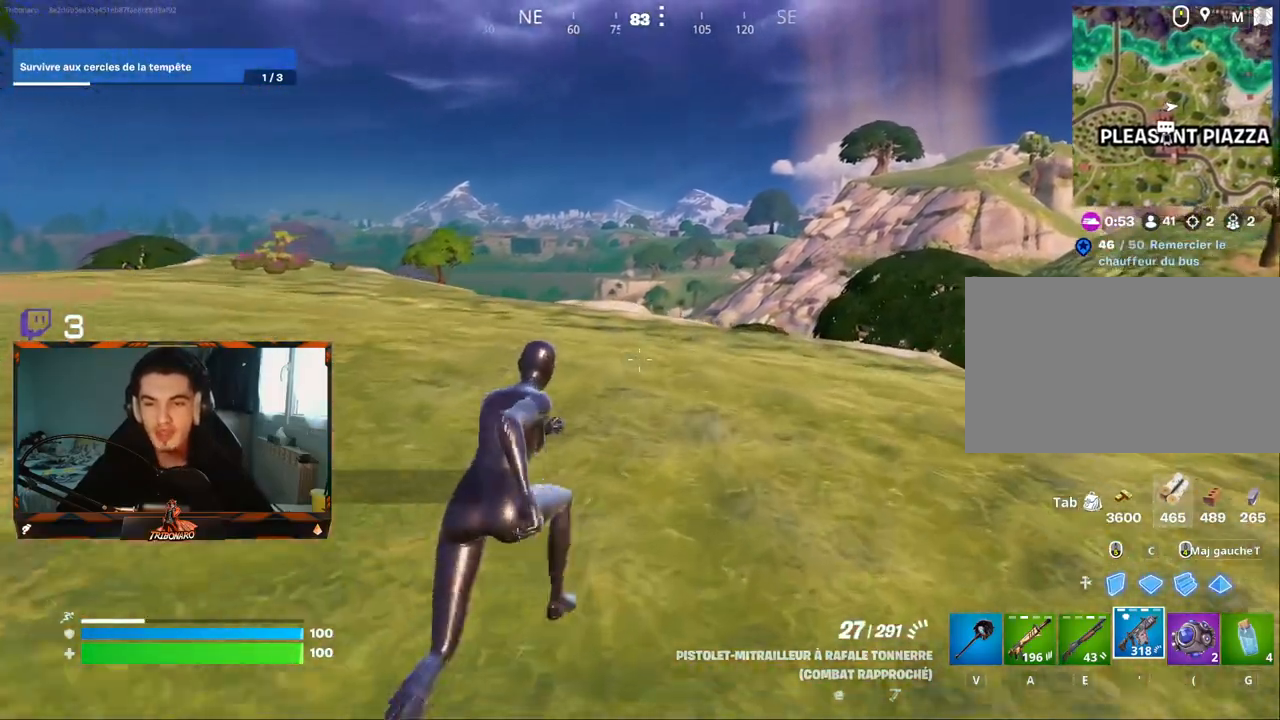
{"keys": ["z"], "mouse": [], "mouse_move": "still", "events": [[17, "d", "down"], [200, "d", "up"], [300, "d", "down"], [484, "d", "up"]]}
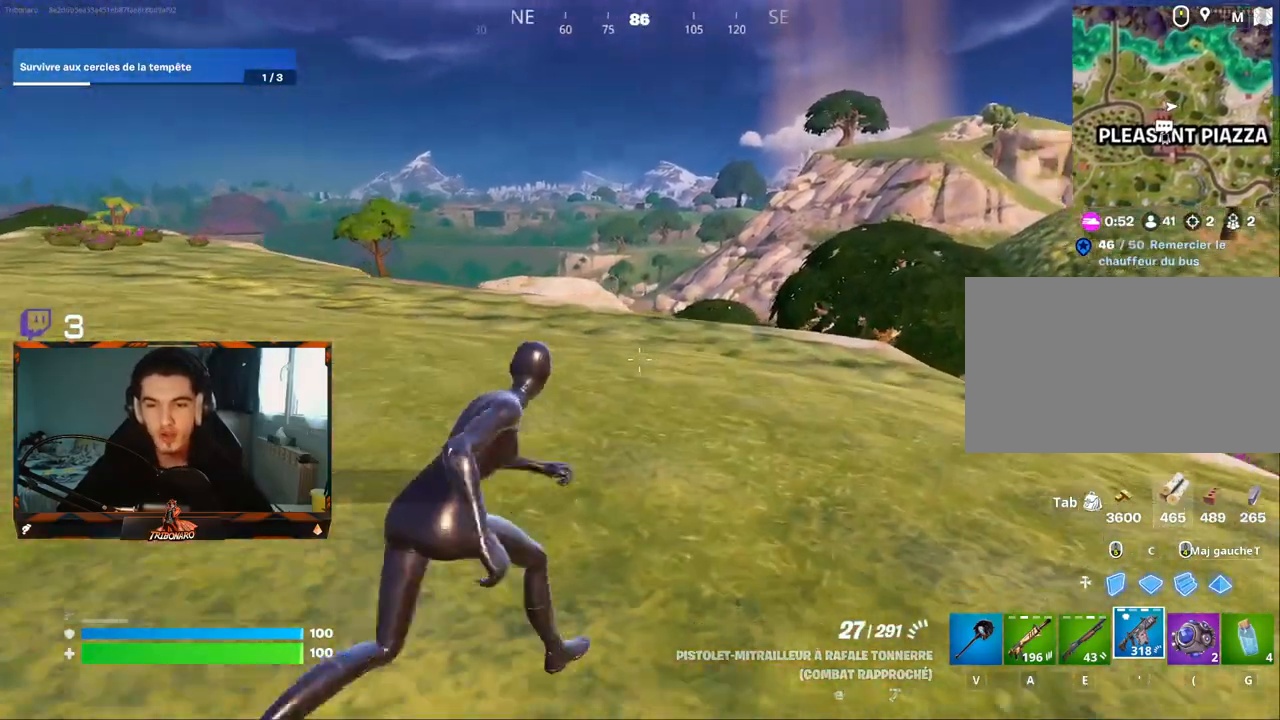
{"keys": ["d", "z"], "mouse": [], "mouse_move": "still", "events": [[134, "d", "down"], [184, "d", "up"], [217, "d", "down"], [317, "d", "up"], [450, "d", "down"]]}
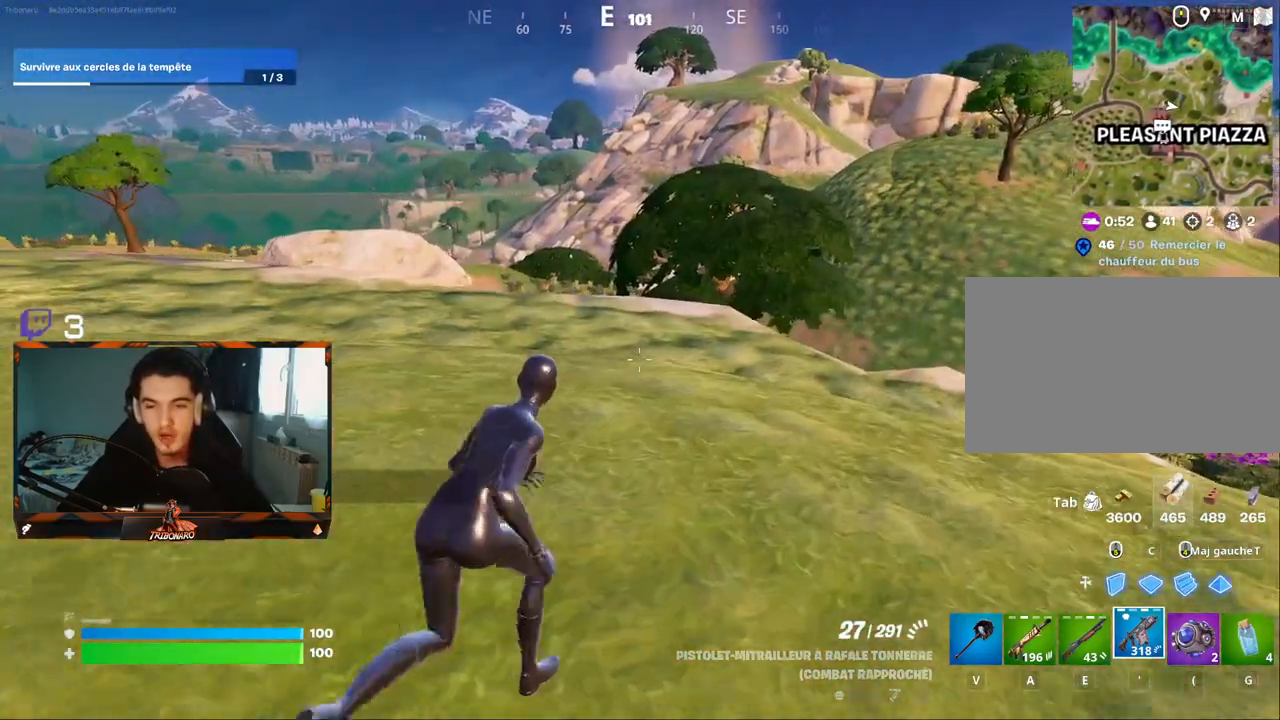
{"keys": ["z"], "mouse": [], "mouse_move": "still", "events": [[100, "d", "up"], [284, "d", "down"], [434, "d", "up"]]}
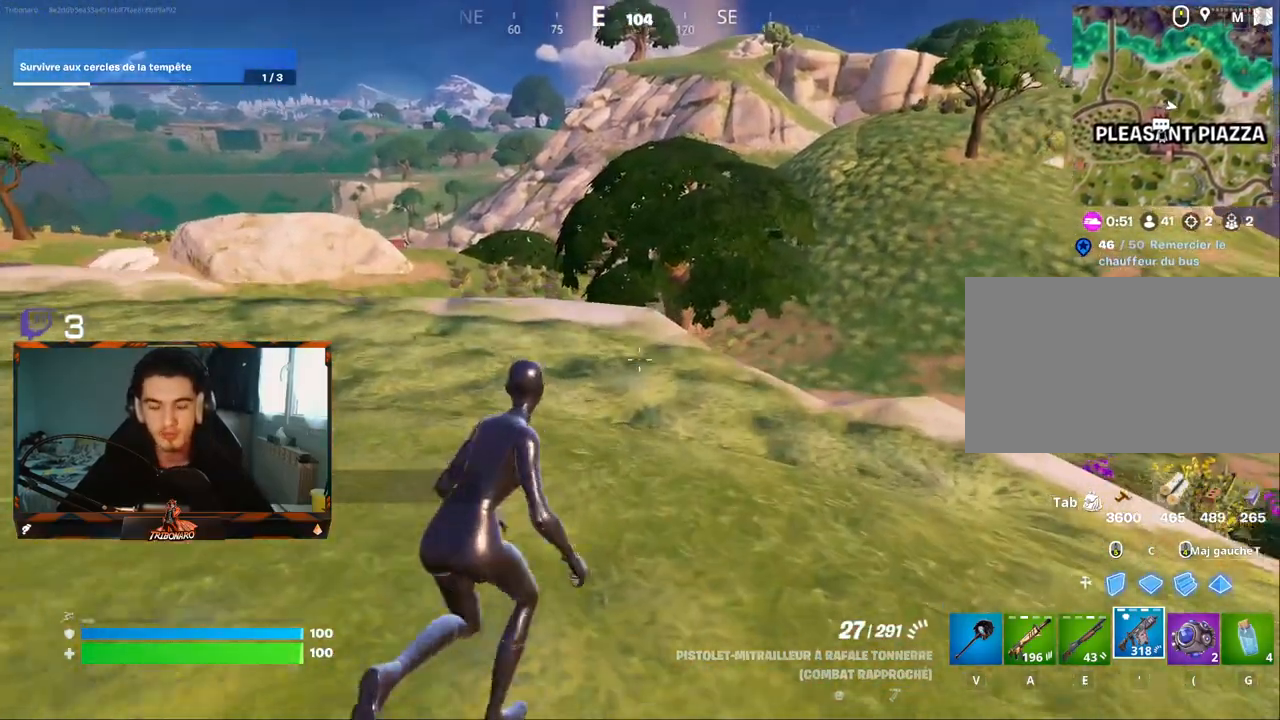
{"keys": ["z"], "mouse": [], "mouse_move": "still", "events": [[17, "d", "down"], [250, "d", "up"], [300, "ctrl", "down"], [484, "ctrl", "up"]]}
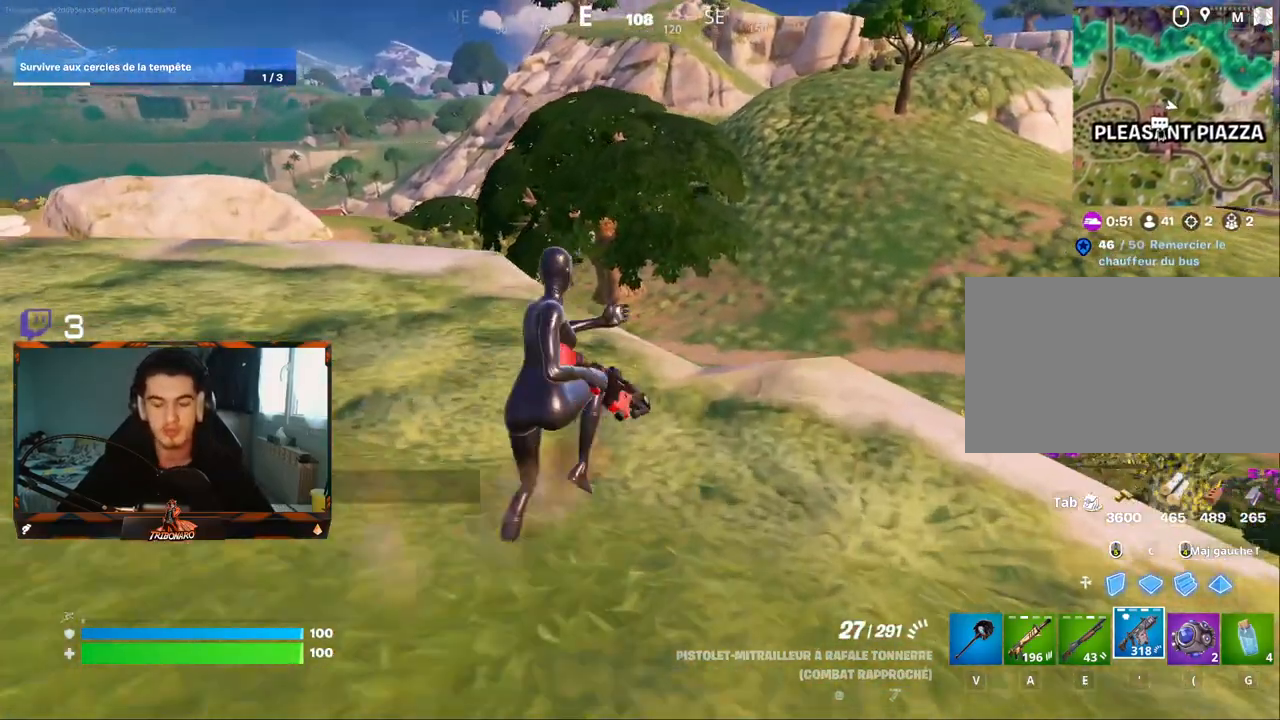
{"keys": ["z"], "mouse": [], "mouse_move": "still", "events": []}
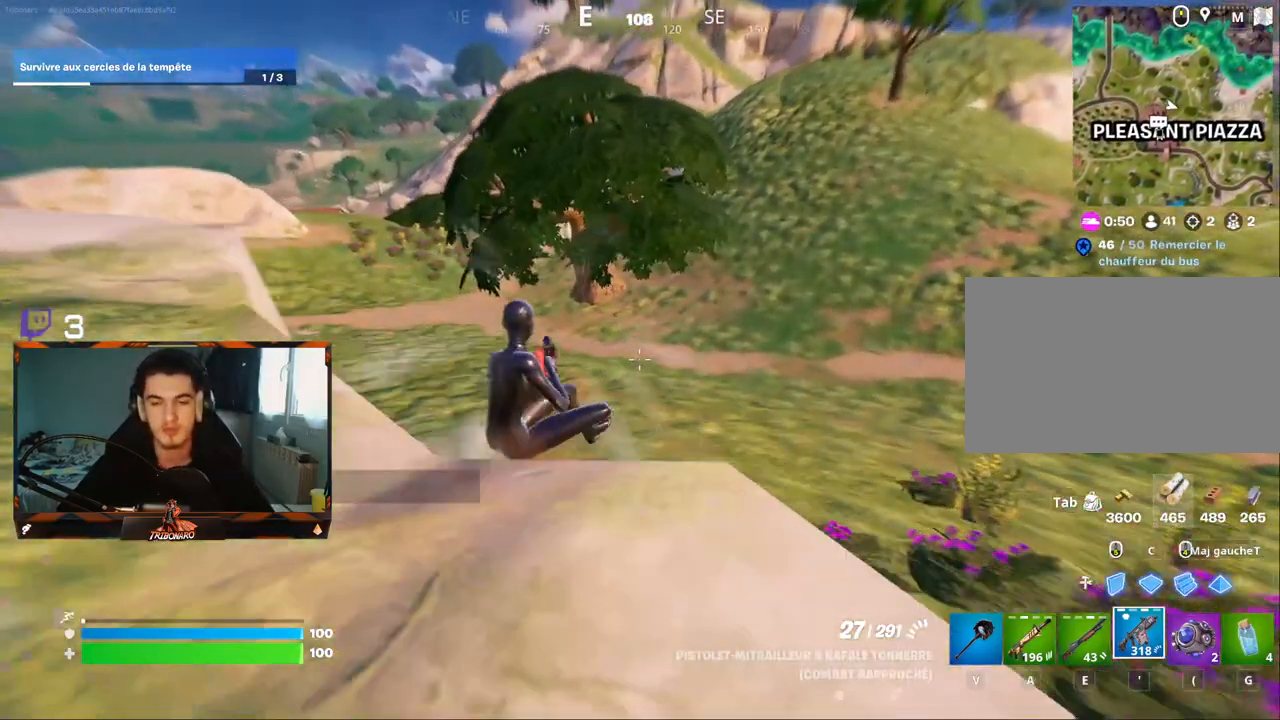
{"keys": ["q", "z"], "mouse": [], "mouse_move": "still", "events": [[334, "q", "down"]]}
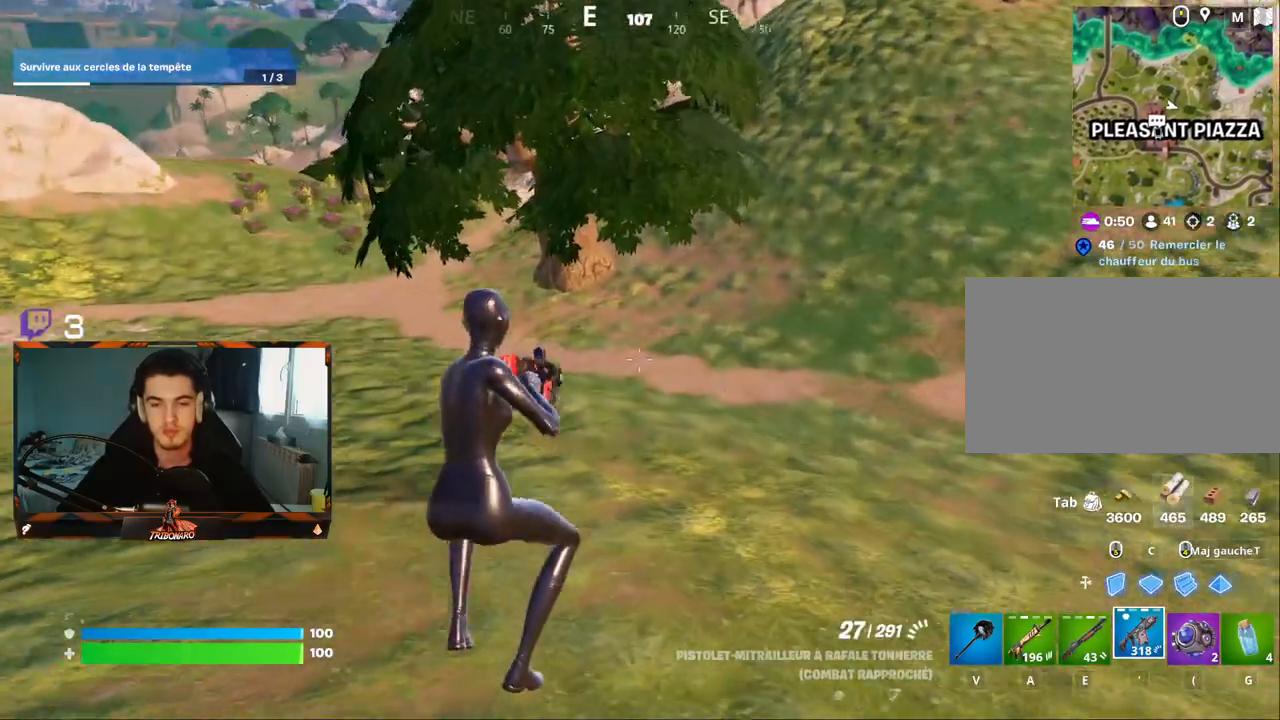
{"keys": ["z"], "mouse": [], "mouse_move": "left", "events": [[167, "q", "up"], [250, "x", "down"], [400, "x", "up"]]}